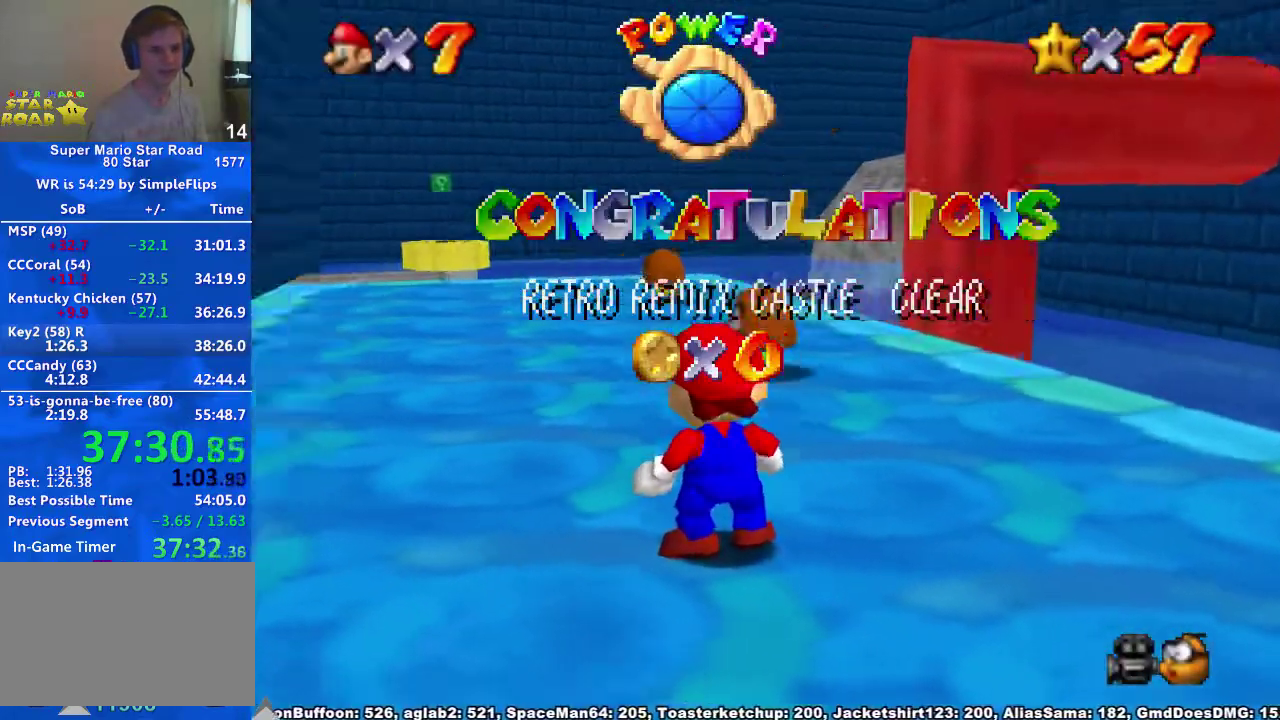
Gameplay with a controller (Xbox layout); each line is a JSON object with the inputs held at the frame after it. "events" lists button and stick changes between this image and that frame as [ms after this image, input, new state], when the widget could be followed in between. Not read: HOME L2 L3 R2 R3.
{"buttons": [], "left_stick": "center", "right_stick": "right", "events": [[33, "right_stick", "right"], [133, "right_stick", "center"], [200, "right_stick", "right"], [333, "right_stick", "center"], [433, "right_stick", "right"]]}
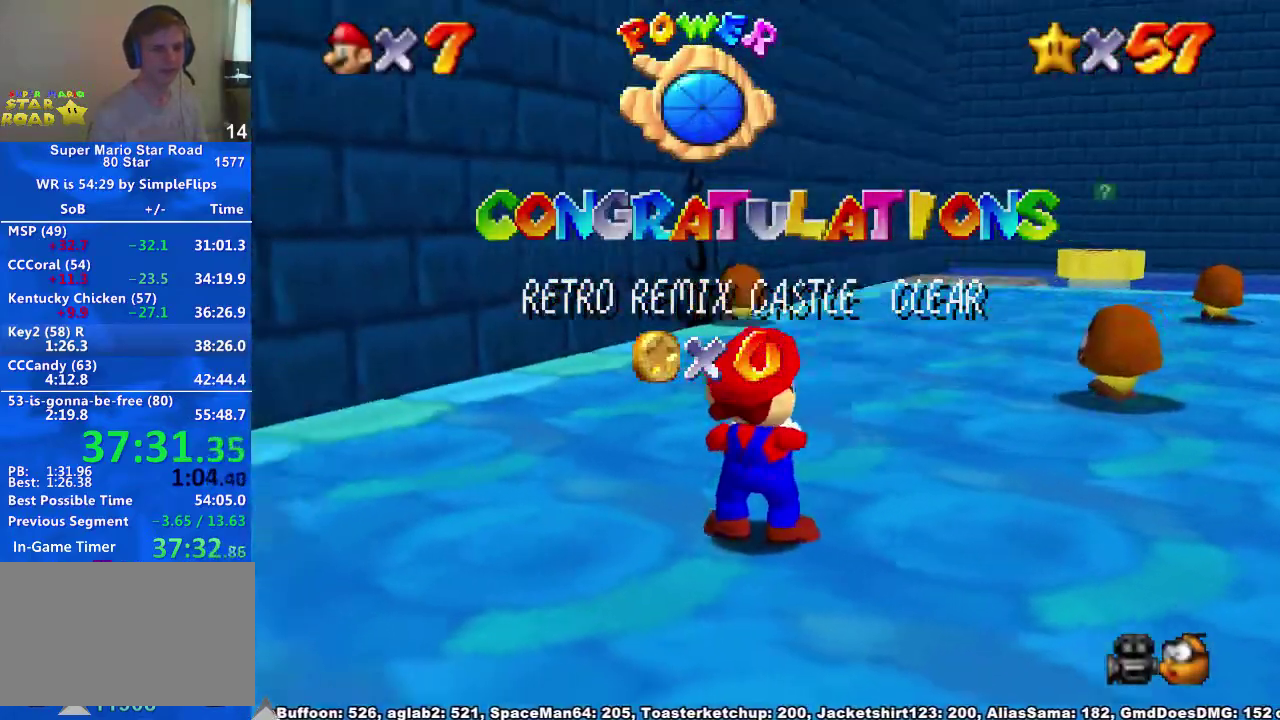
{"buttons": [], "left_stick": "center", "right_stick": "center", "events": [[33, "right_stick", "center"], [133, "right_stick", "right"], [233, "right_stick", "center"], [333, "right_stick", "right"], [500, "right_stick", "center"]]}
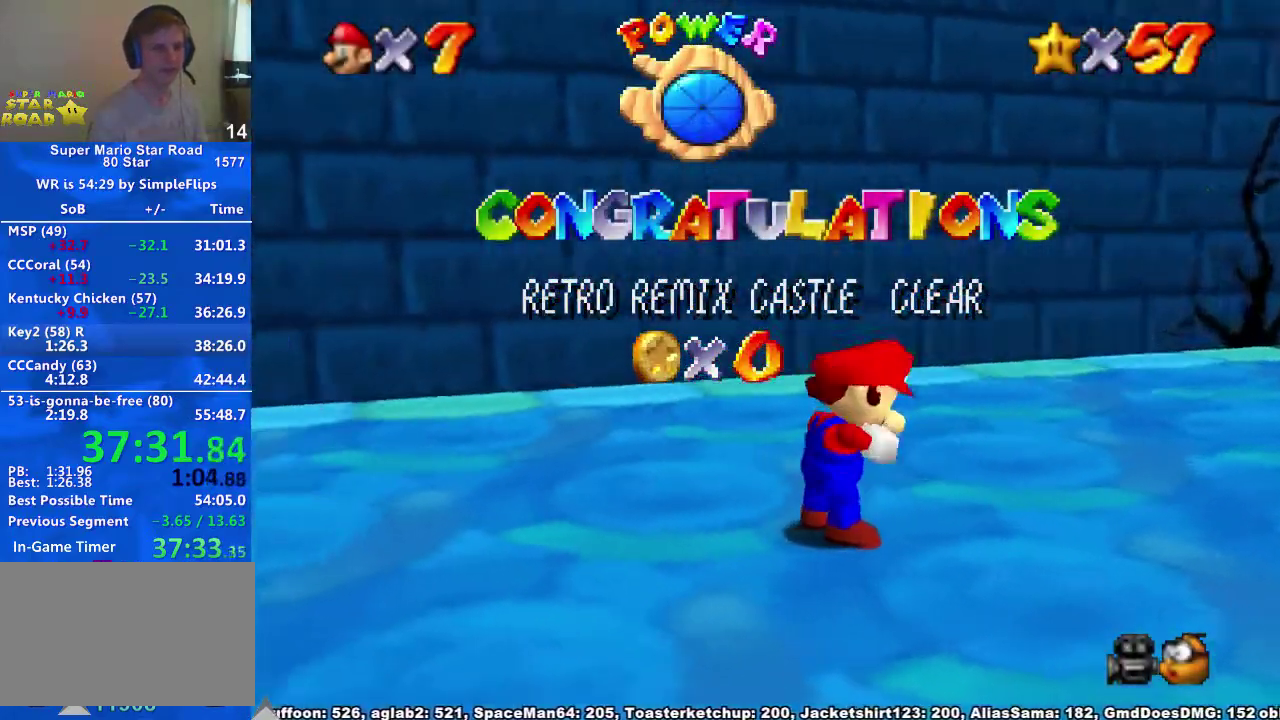
{"buttons": [], "left_stick": "center", "right_stick": "center", "events": [[367, "right_stick", "right"], [500, "right_stick", "center"]]}
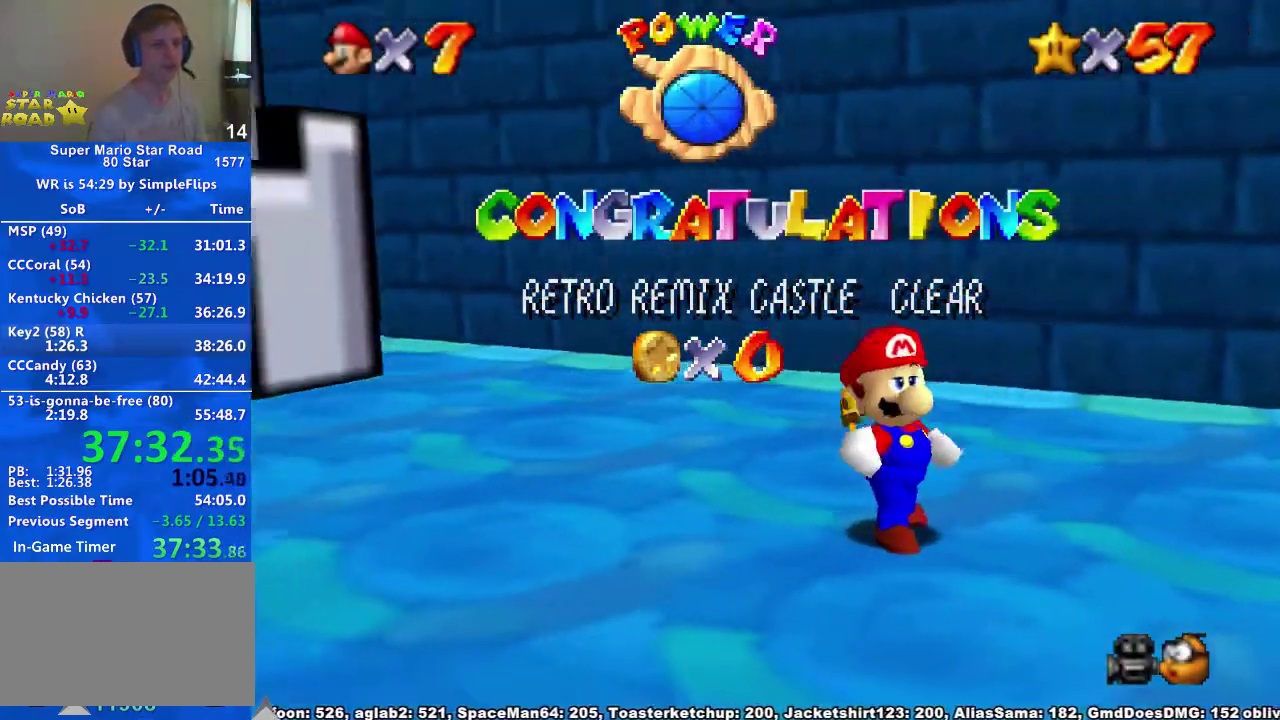
{"buttons": [], "left_stick": "center", "right_stick": "center", "events": [[267, "right_stick", "right"], [433, "right_stick", "center"]]}
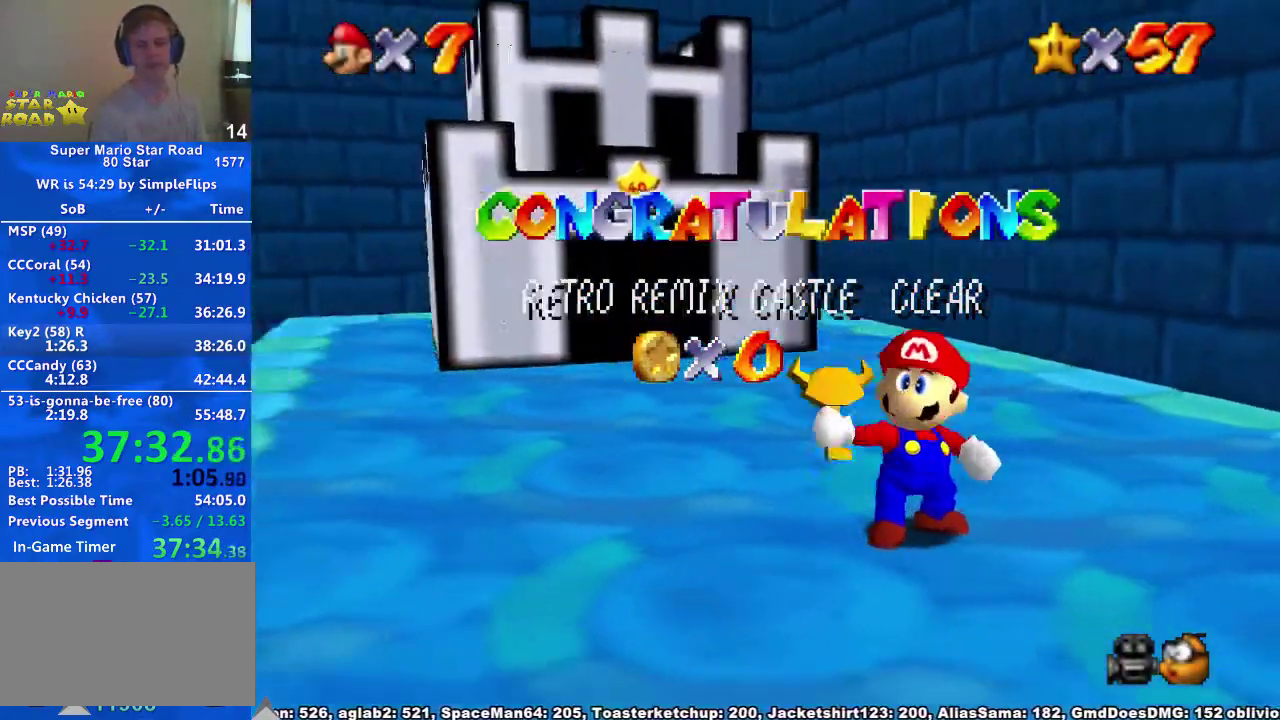
{"buttons": [], "left_stick": "center", "right_stick": "center", "events": [[100, "right_stick", "right"], [167, "right_stick", "center"], [333, "right_stick", "down"], [500, "right_stick", "center"]]}
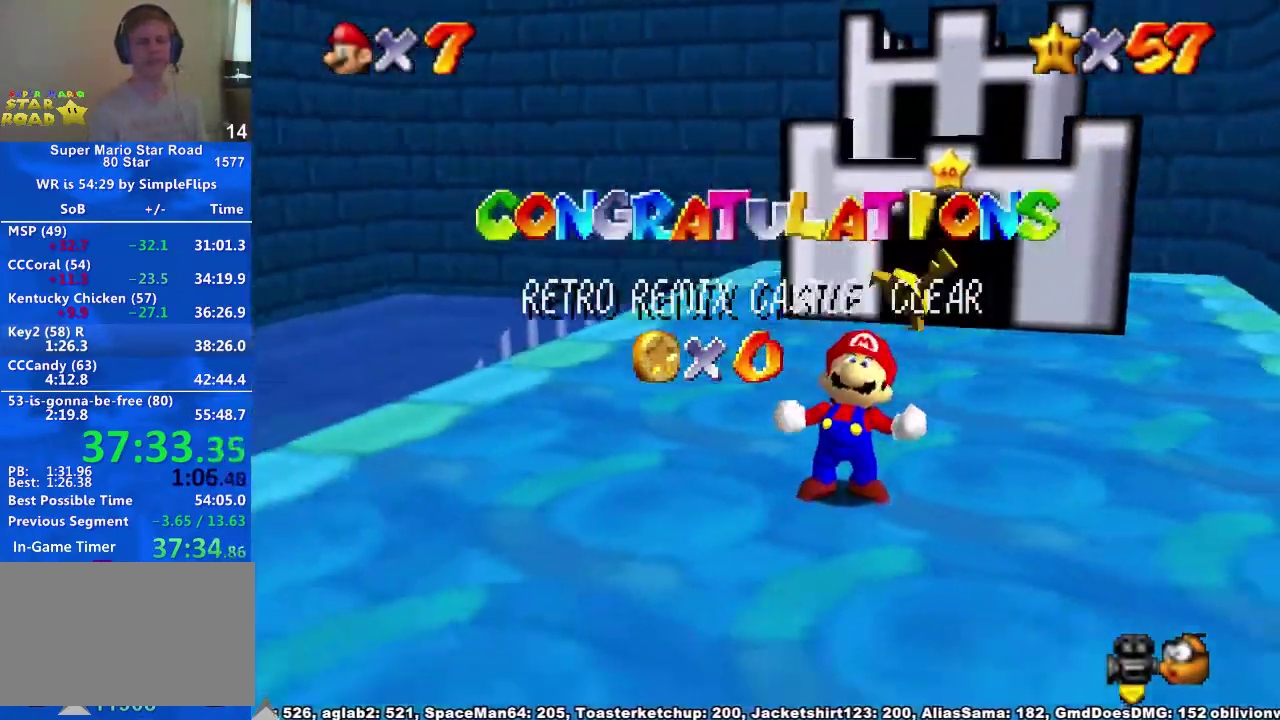
{"buttons": [], "left_stick": "center", "right_stick": "center", "events": []}
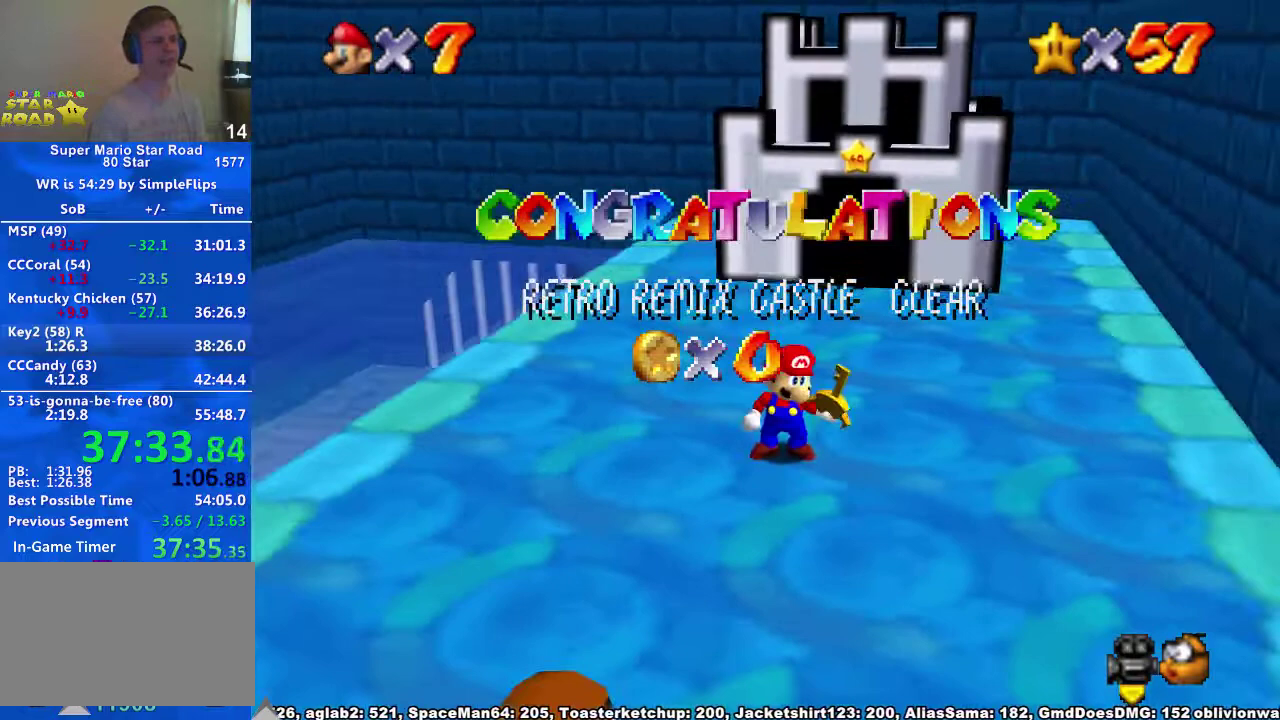
{"buttons": [], "left_stick": "down", "right_stick": "center", "events": [[500, "left_stick", "down"]]}
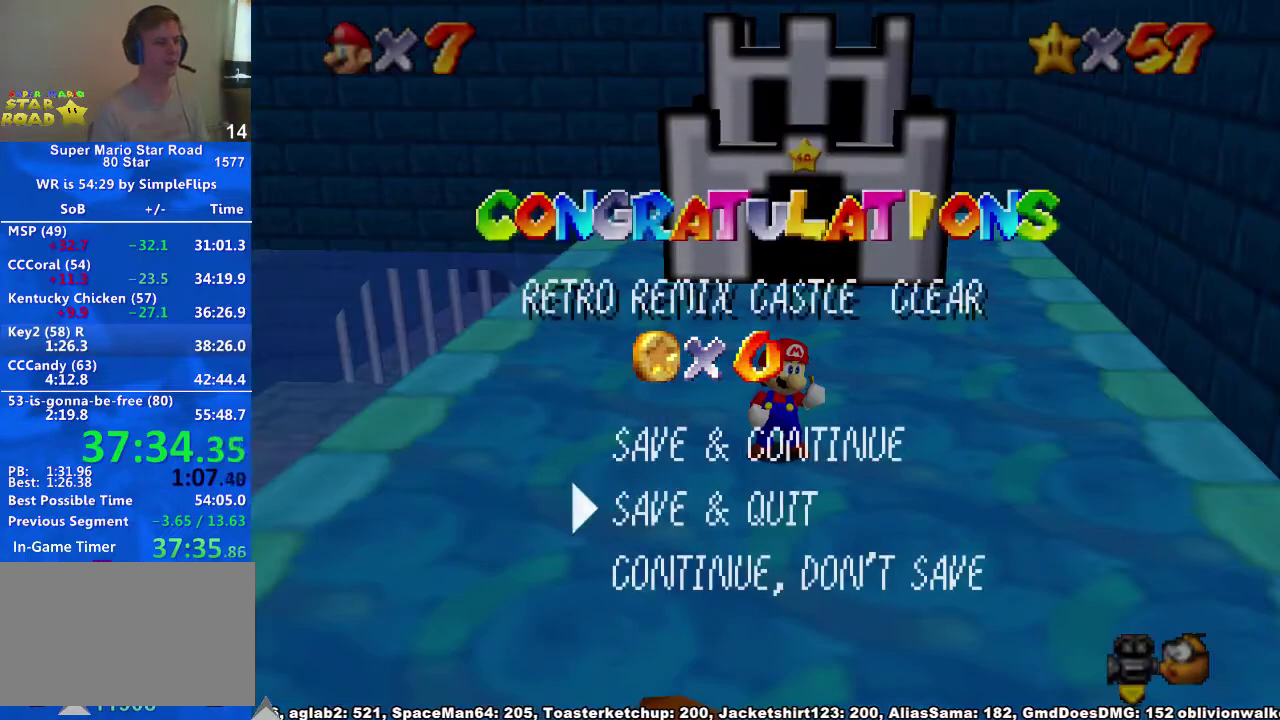
{"buttons": [], "left_stick": "up", "right_stick": "center", "events": [[167, "A", "down"], [200, "left_stick", "center"], [300, "A", "up"], [333, "left_stick", "up"]]}
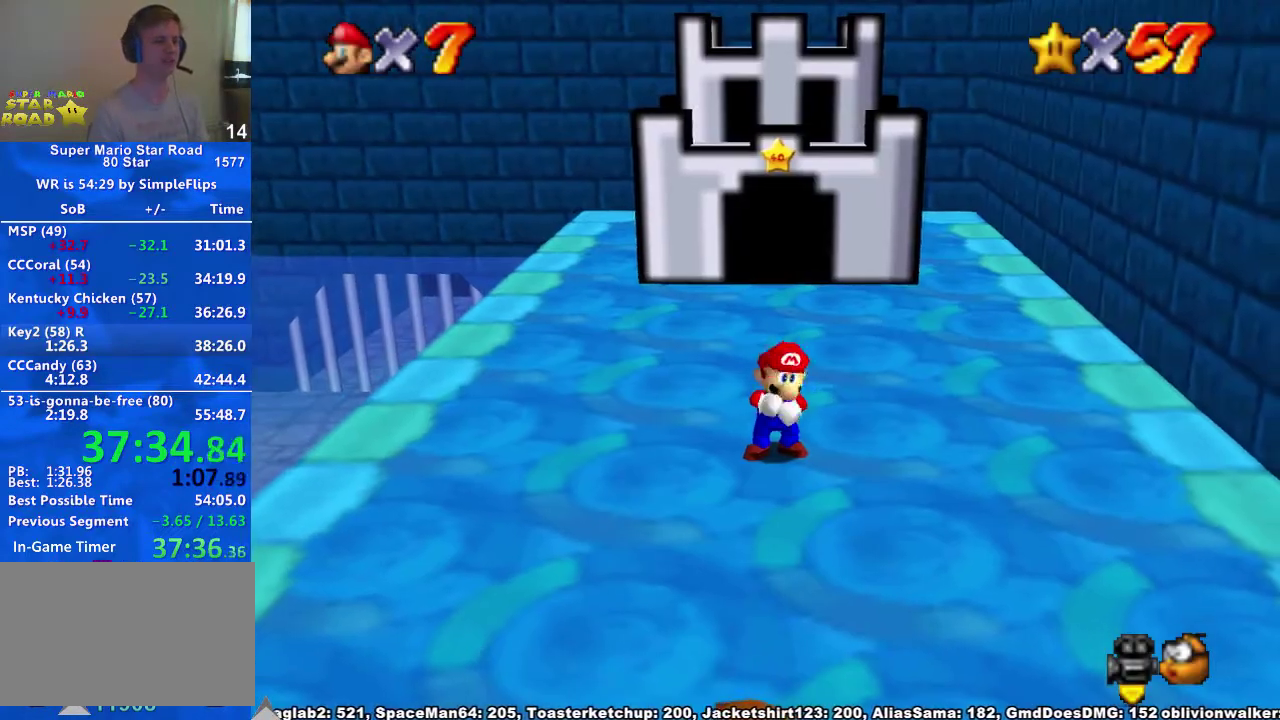
{"buttons": [], "left_stick": "up", "right_stick": "center", "events": []}
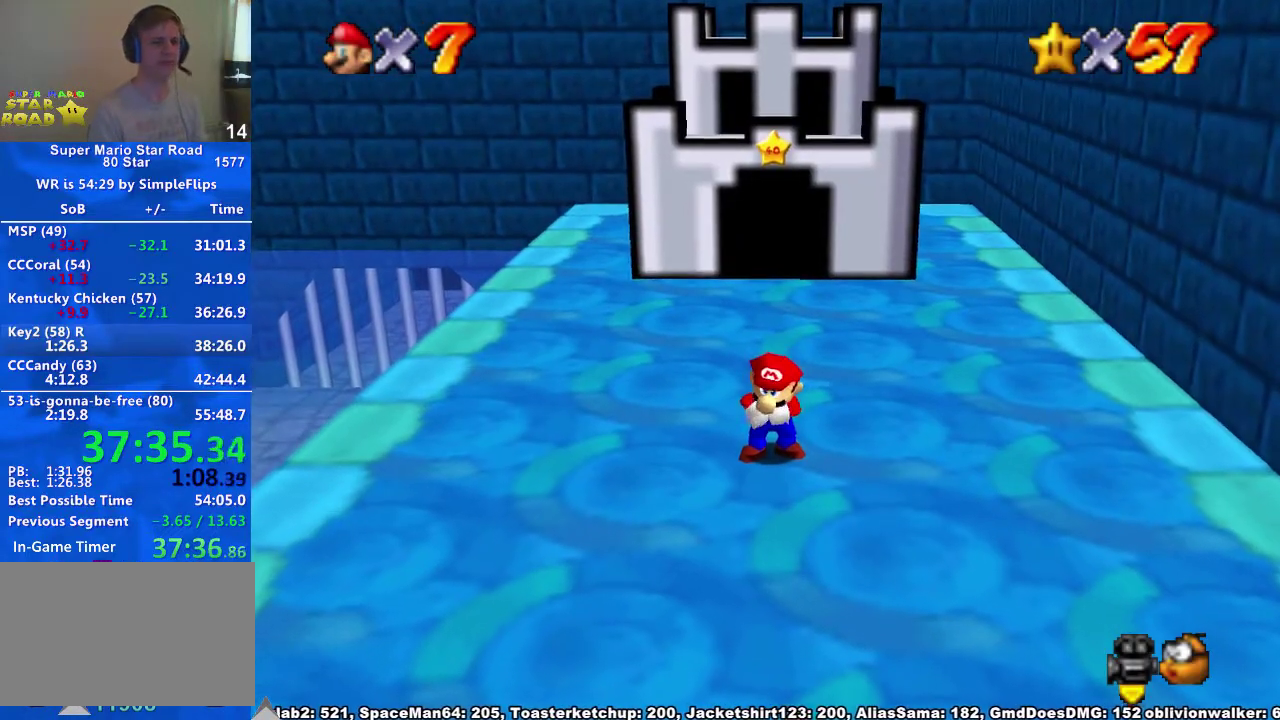
{"buttons": [], "left_stick": "up", "right_stick": "center", "events": []}
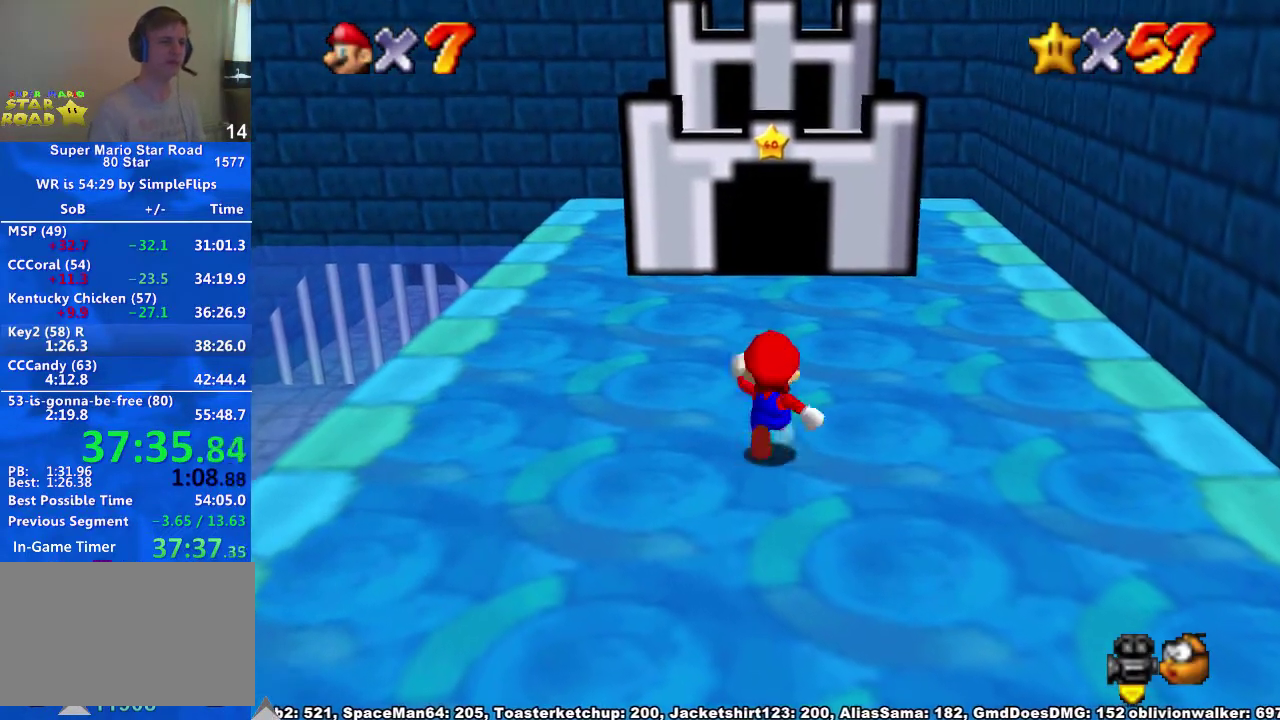
{"buttons": [], "left_stick": "up", "right_stick": "center", "events": [[133, "A", "down"], [367, "X", "down"], [467, "A", "up"], [467, "X", "up"]]}
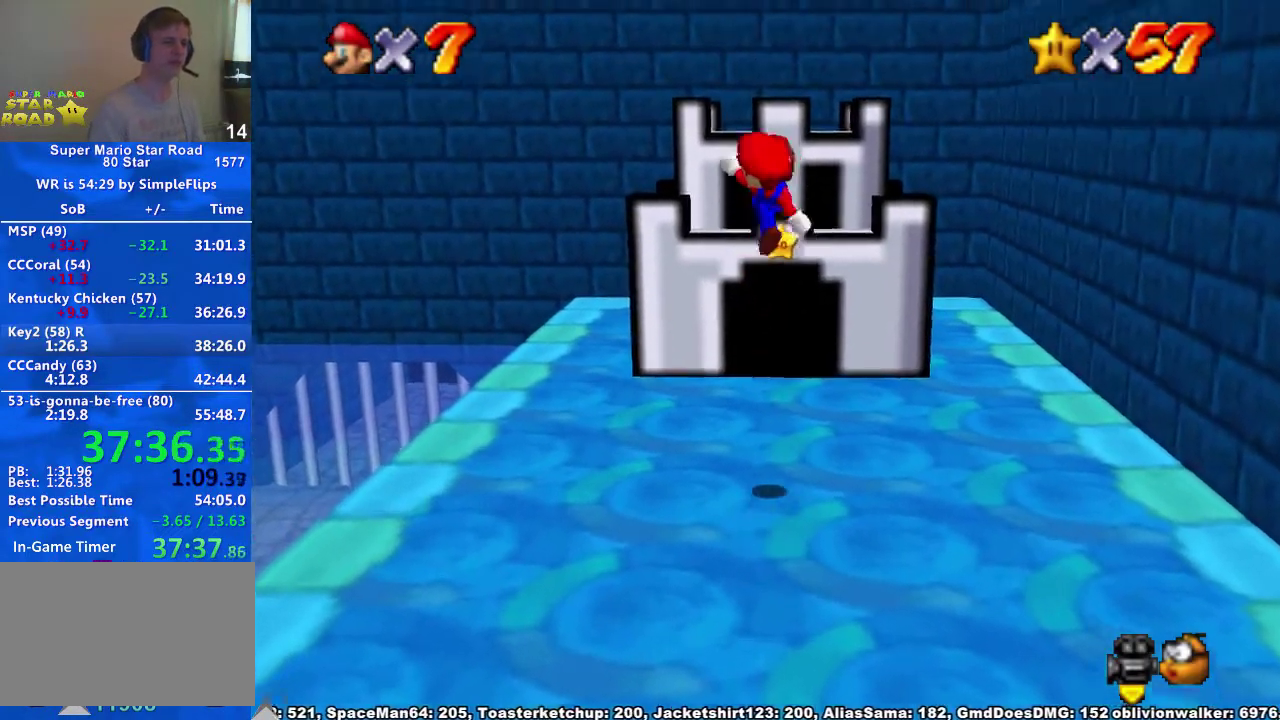
{"buttons": [], "left_stick": "up", "right_stick": "center", "events": []}
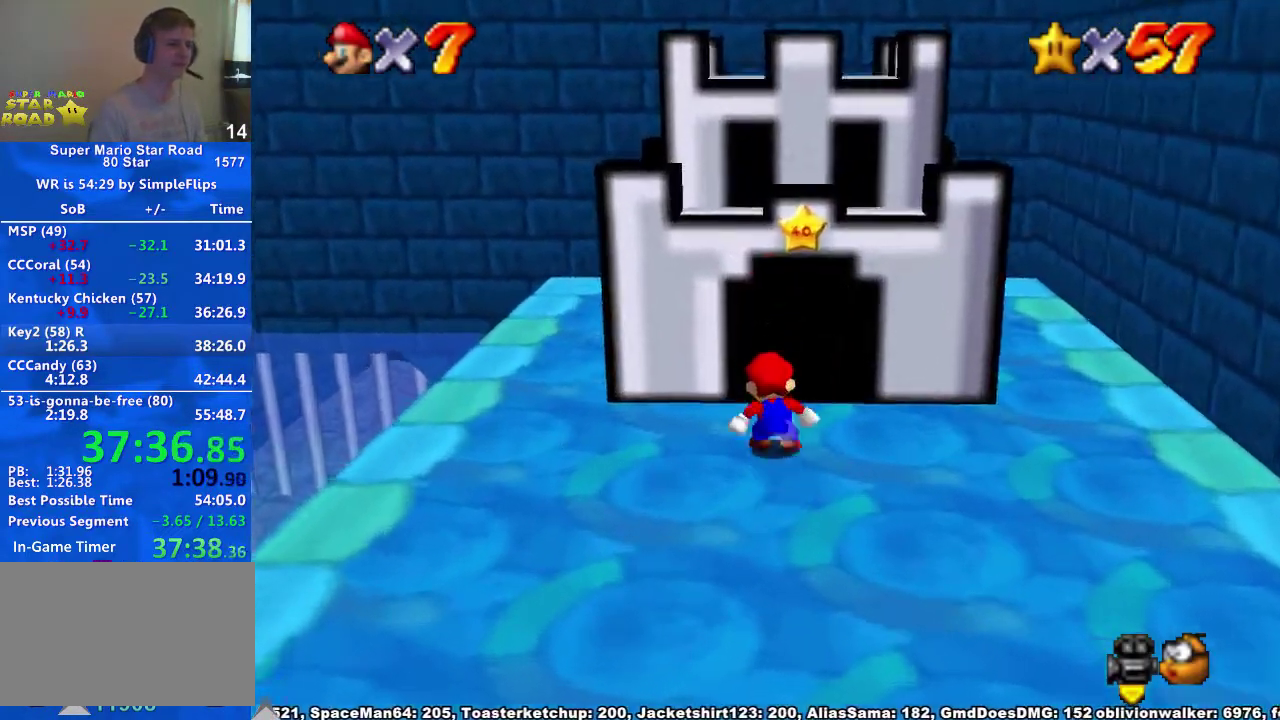
{"buttons": [], "left_stick": "center", "right_stick": "center", "events": [[67, "L1", "down"], [100, "right_stick", "up"], [200, "L1", "up"], [200, "right_stick", "center"], [433, "left_stick", "center"]]}
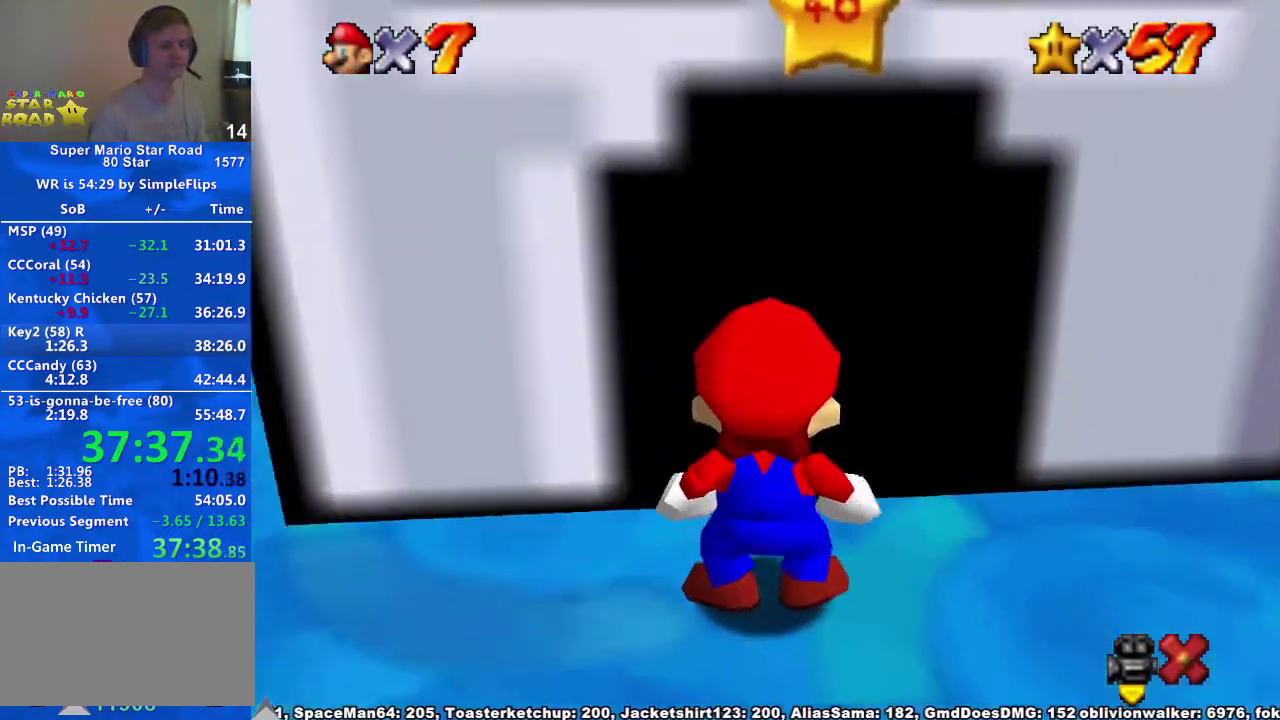
{"buttons": [], "left_stick": "center", "right_stick": "center", "events": []}
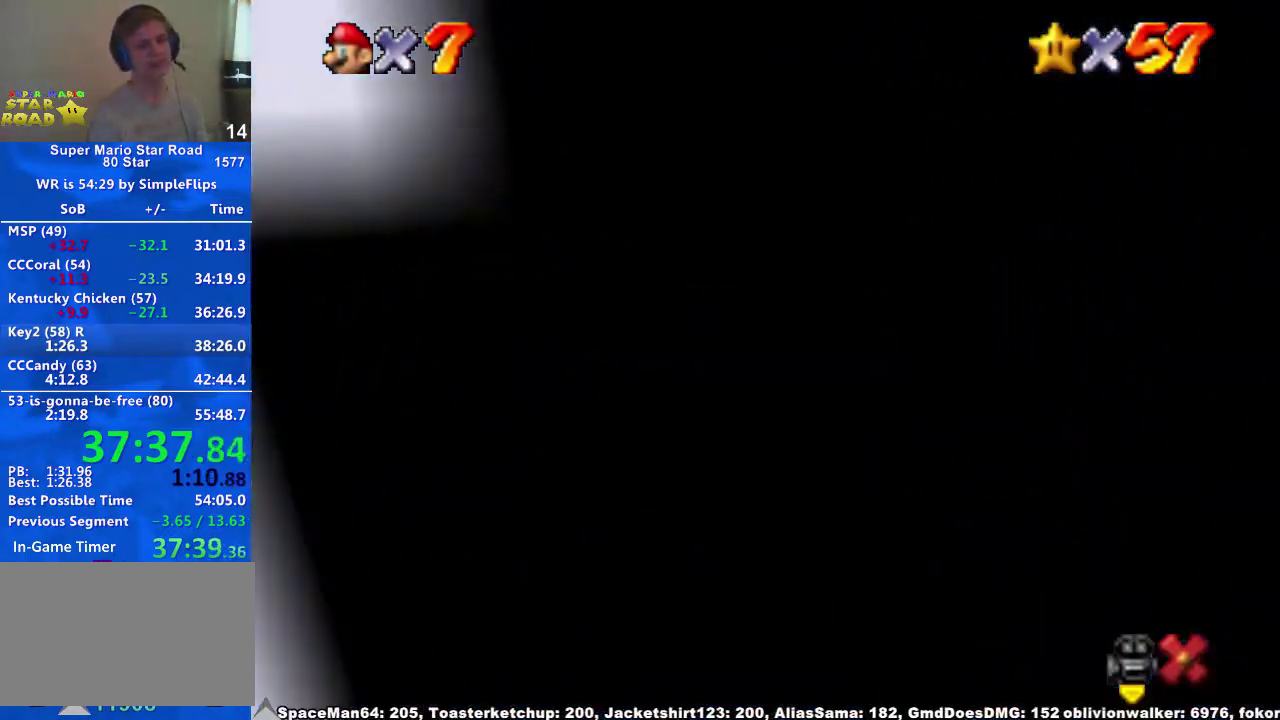
{"buttons": [], "left_stick": "center", "right_stick": "center", "events": []}
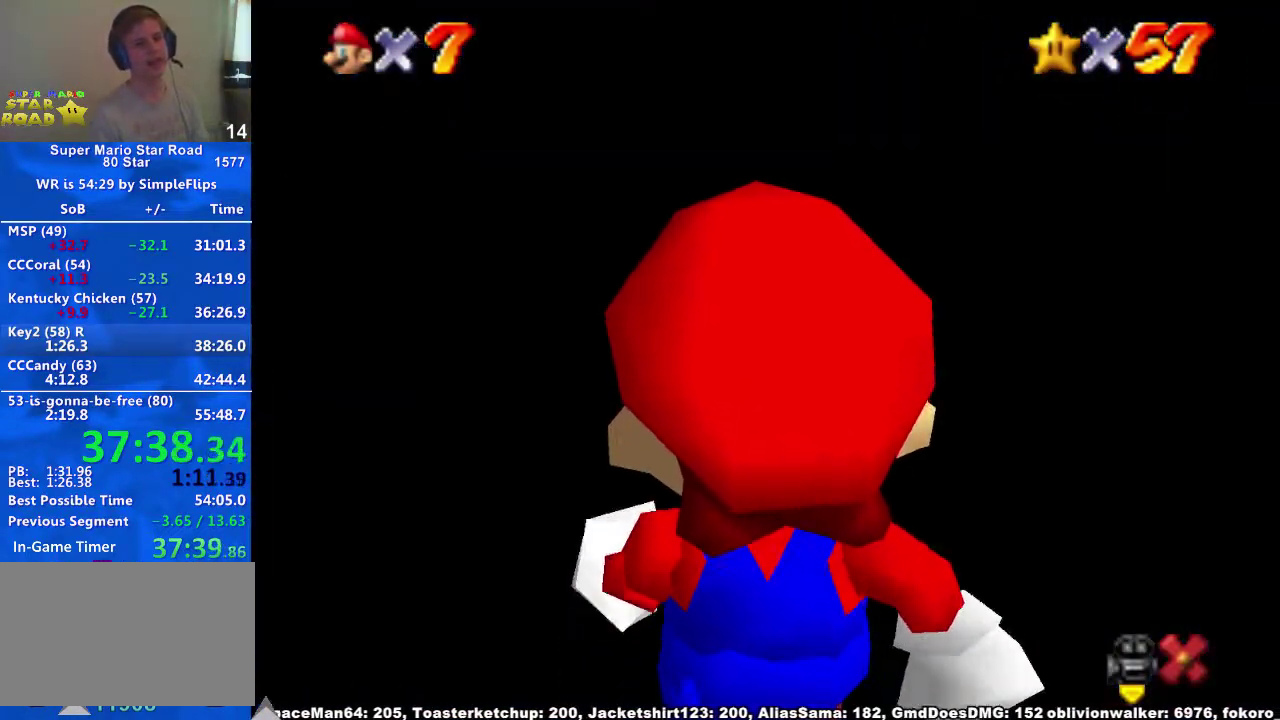
{"buttons": [], "left_stick": "center", "right_stick": "center", "events": []}
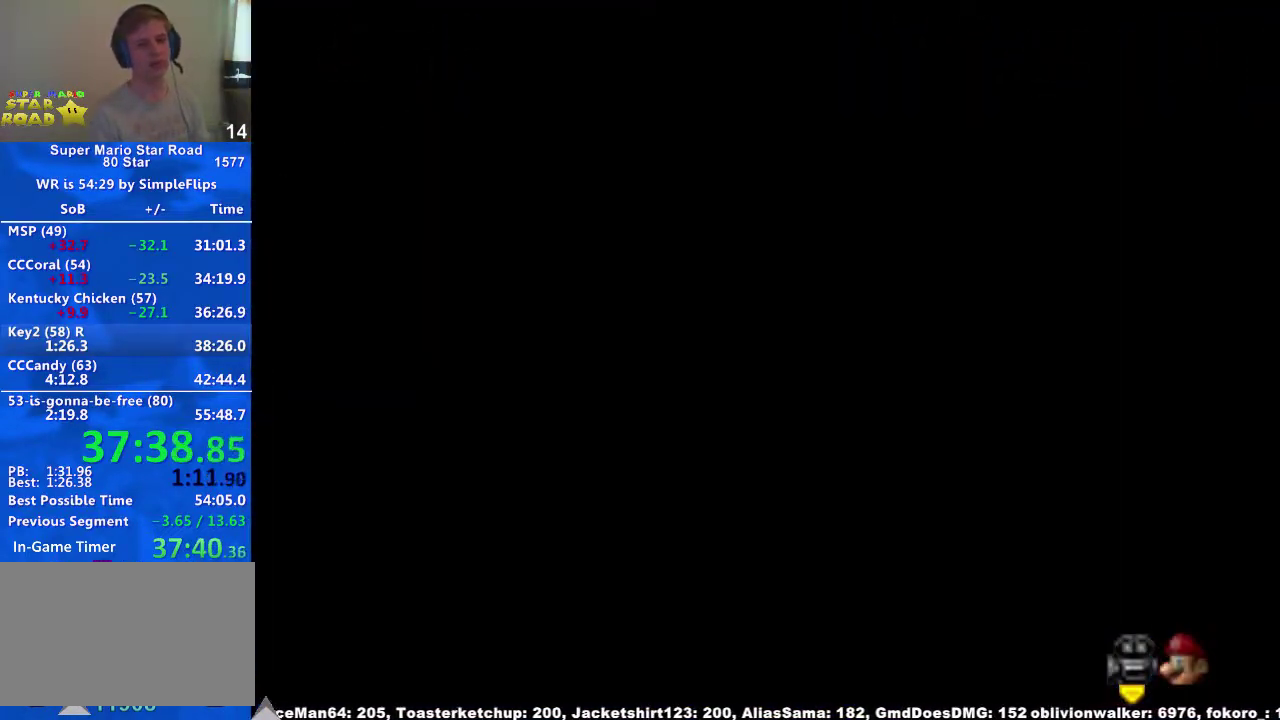
{"buttons": [], "left_stick": "center", "right_stick": "center", "events": []}
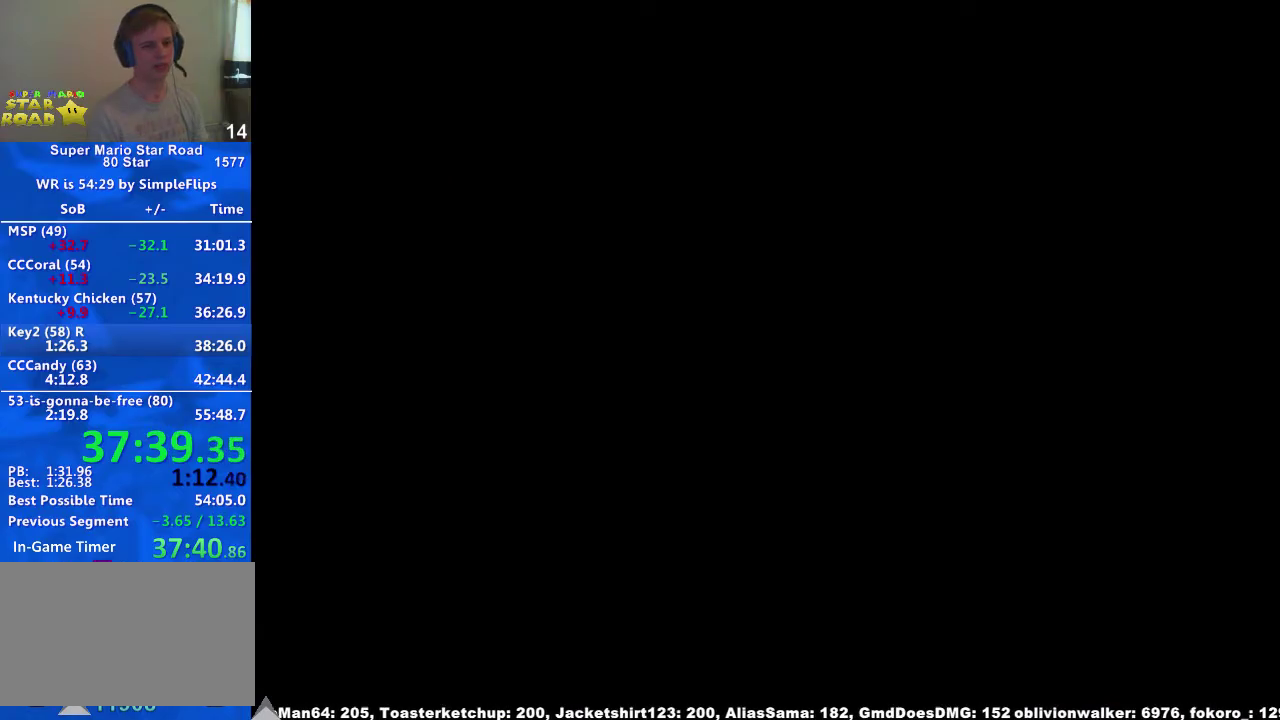
{"buttons": ["L1"], "left_stick": "down", "right_stick": "down", "events": [[267, "L1", "down"], [267, "right_stick", "down"], [333, "left_stick", "down"], [333, "right_stick", "up"], [467, "right_stick", "down"]]}
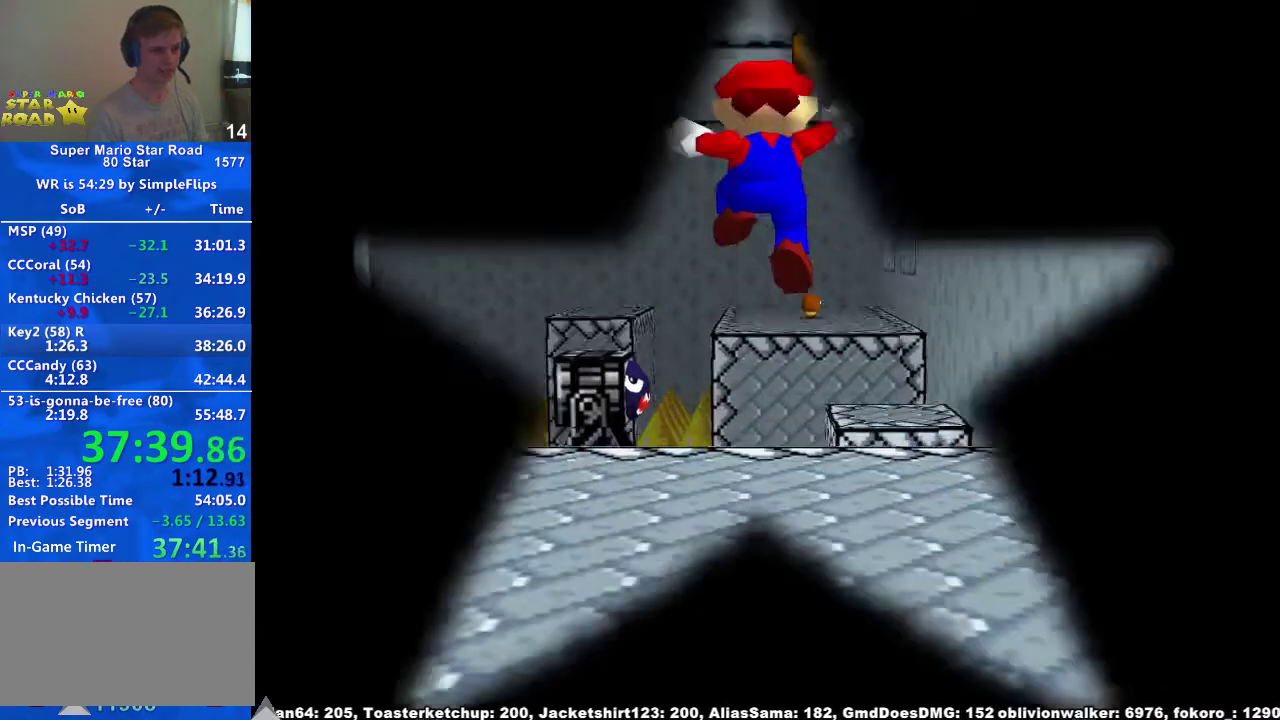
{"buttons": [], "left_stick": "down", "right_stick": "center", "events": [[67, "L1", "up"], [67, "right_stick", "center"]]}
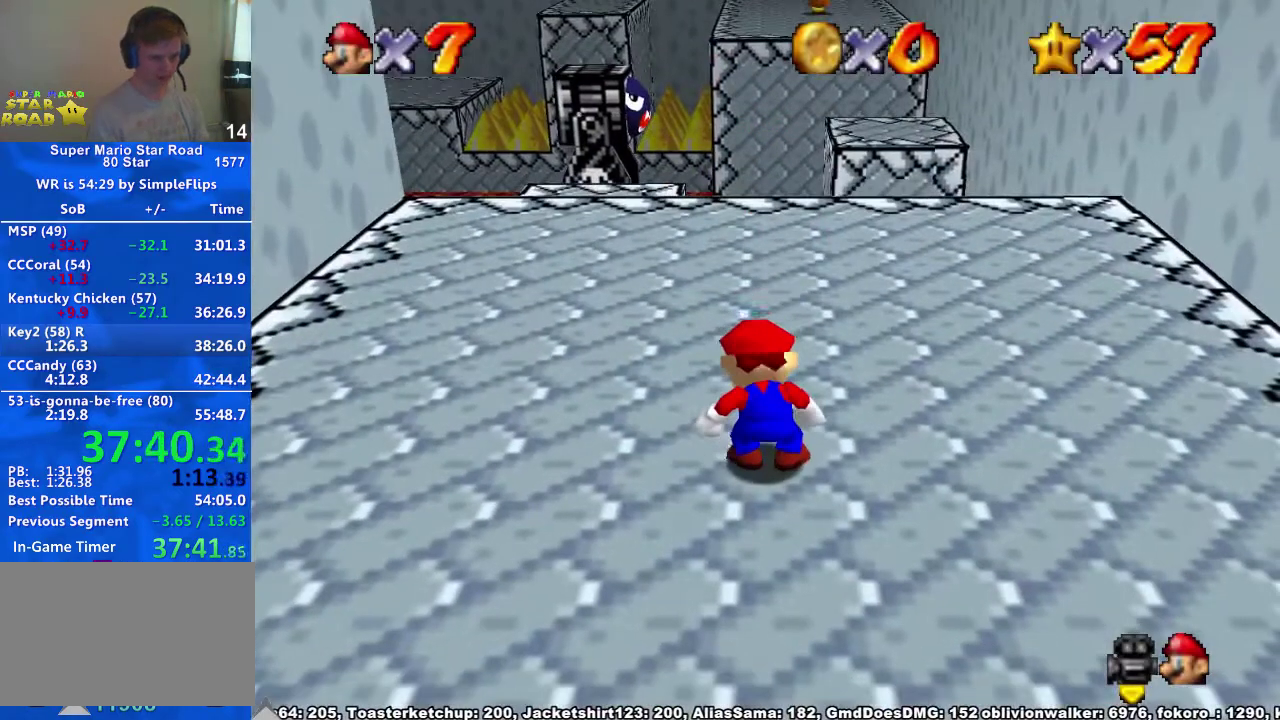
{"buttons": [], "left_stick": "down", "right_stick": "center"}
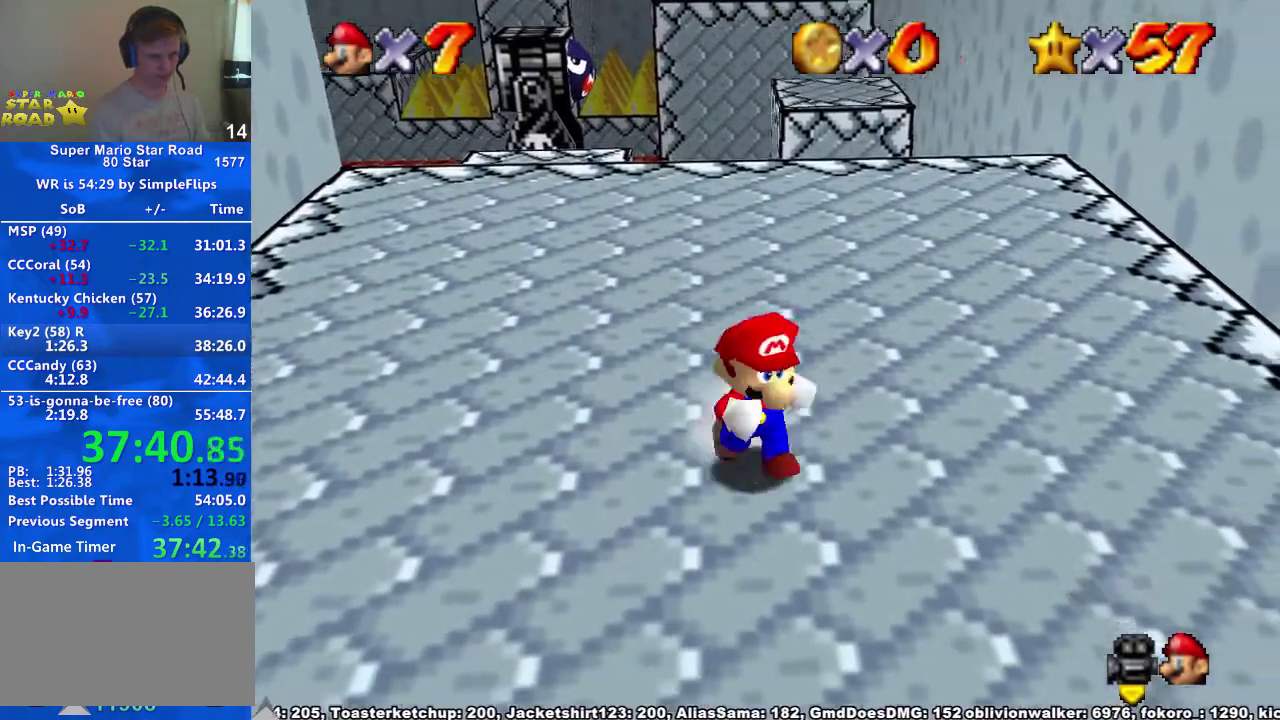
{"buttons": [], "left_stick": "down-right", "right_stick": "center"}
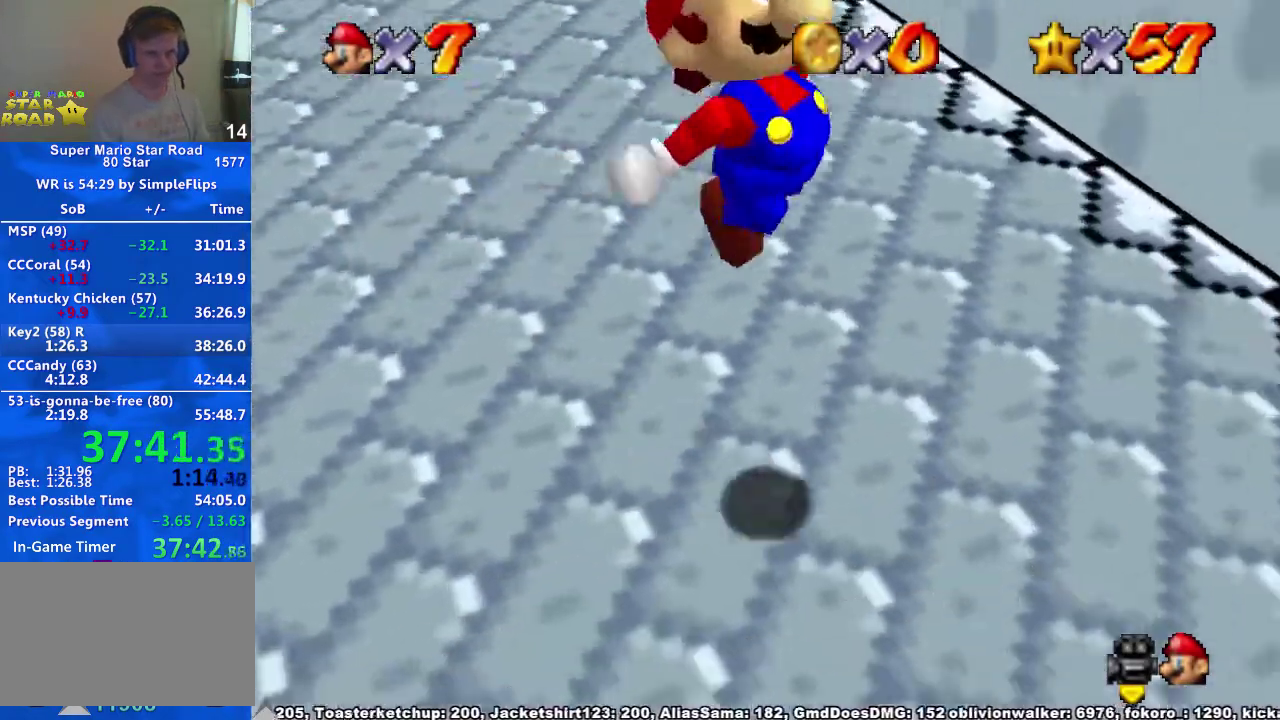
{"buttons": ["A"], "left_stick": "left", "right_stick": "center", "events": [[400, "A", "down"], [400, "left_stick", "left"]]}
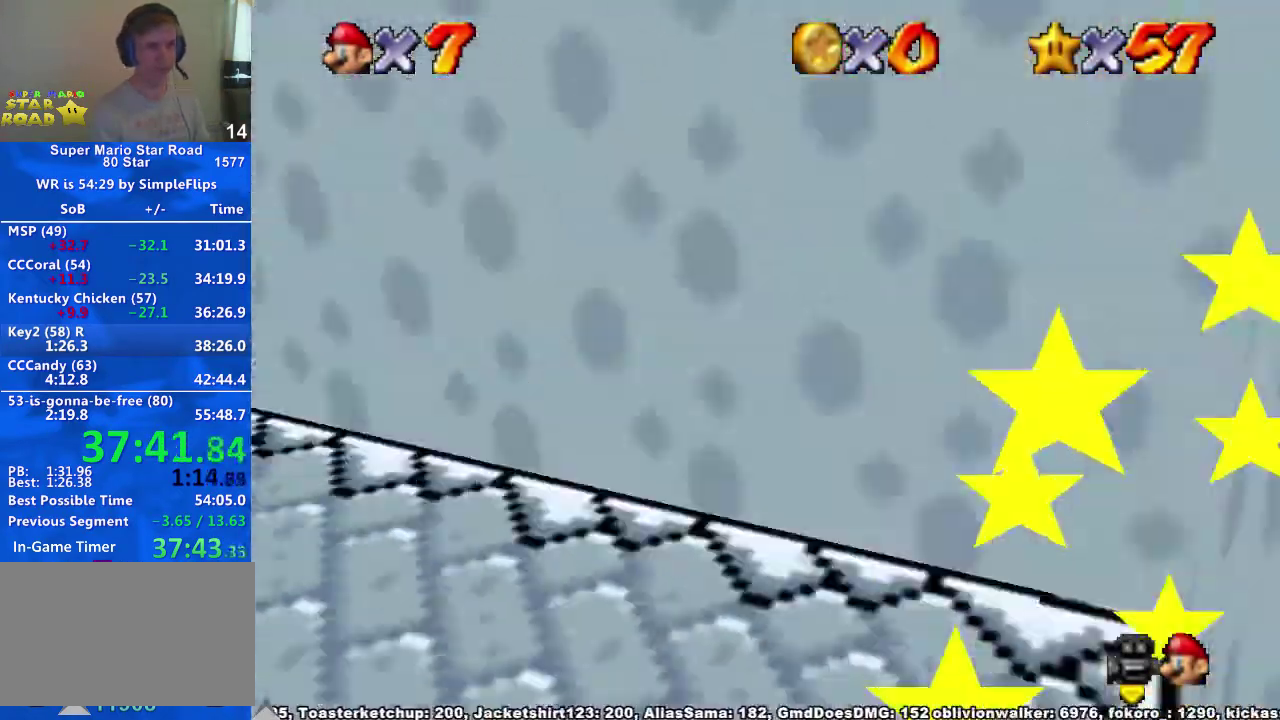
{"buttons": [], "left_stick": "up", "right_stick": "center", "events": [[167, "left_stick", "right"], [267, "left_stick", "up"], [500, "A", "up"]]}